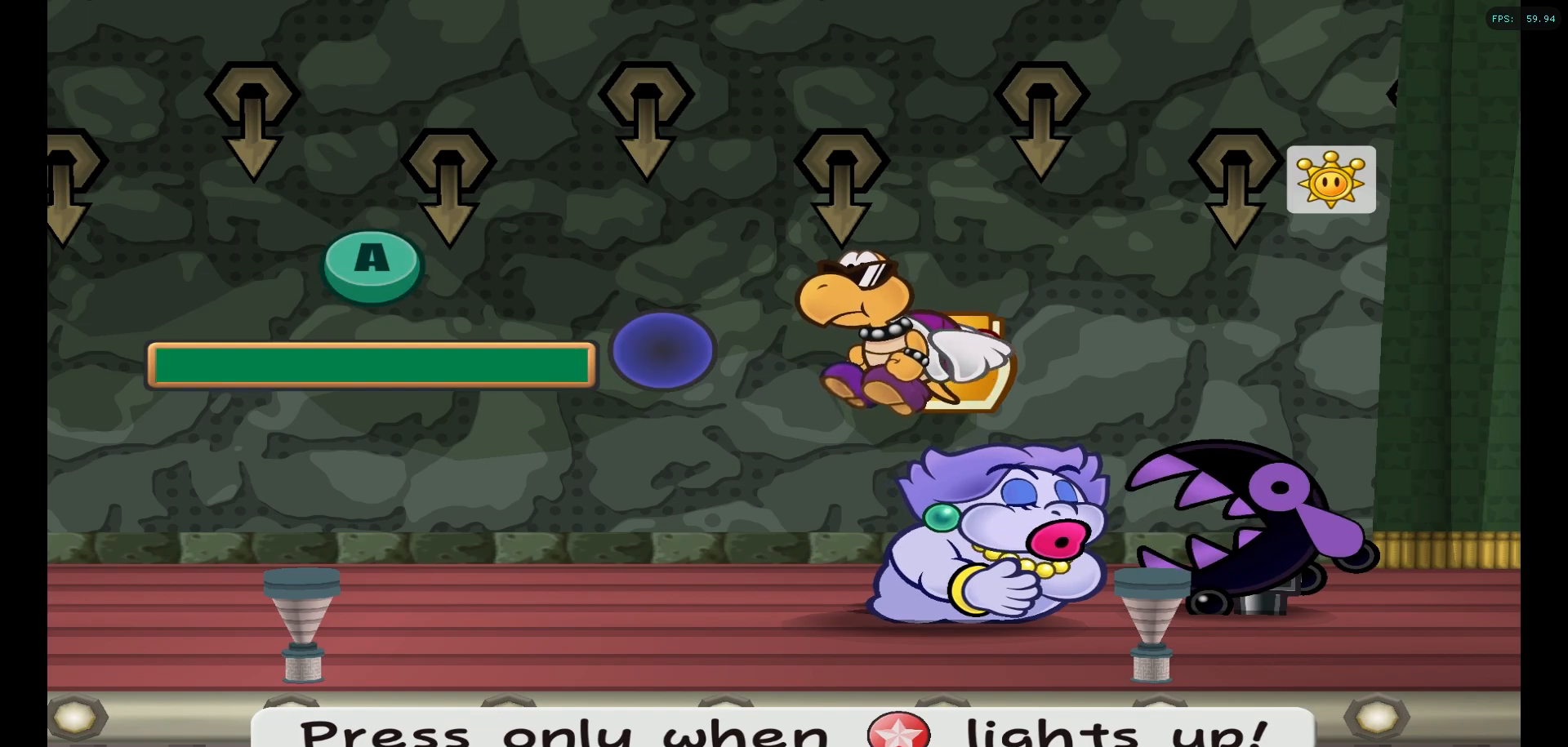
Gameplay with a controller (Nintendo layout); each line is a JSON object with the inputs held at the frame after it. "events" lists button and stick changes between this image and that frame as [ms after this image, input, new state], when the widget could be followed in between. Not read: L3 R3.
{"buttons": [], "left_stick": "center", "right_stick": "center", "events": []}
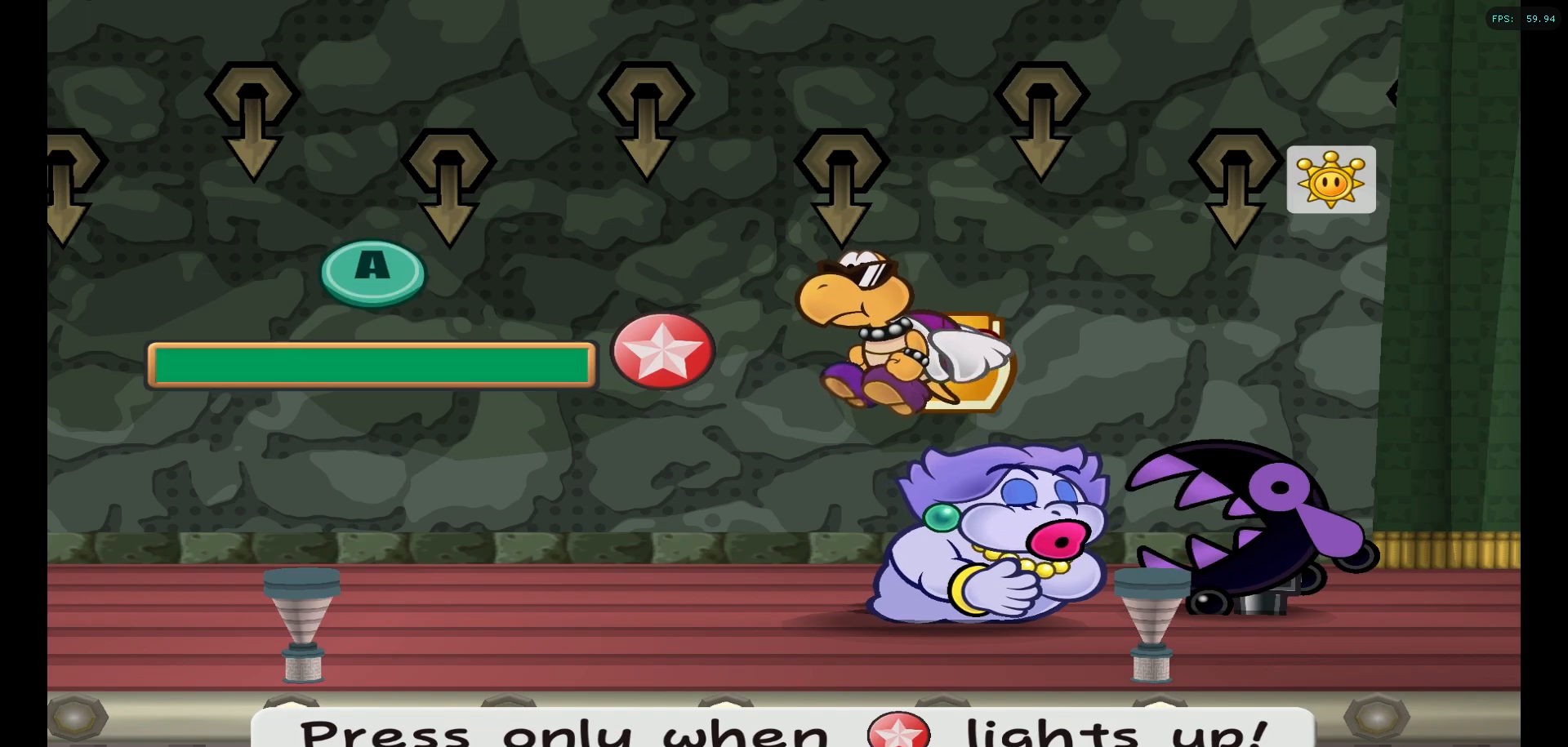
{"buttons": [], "left_stick": "center", "right_stick": "center", "events": []}
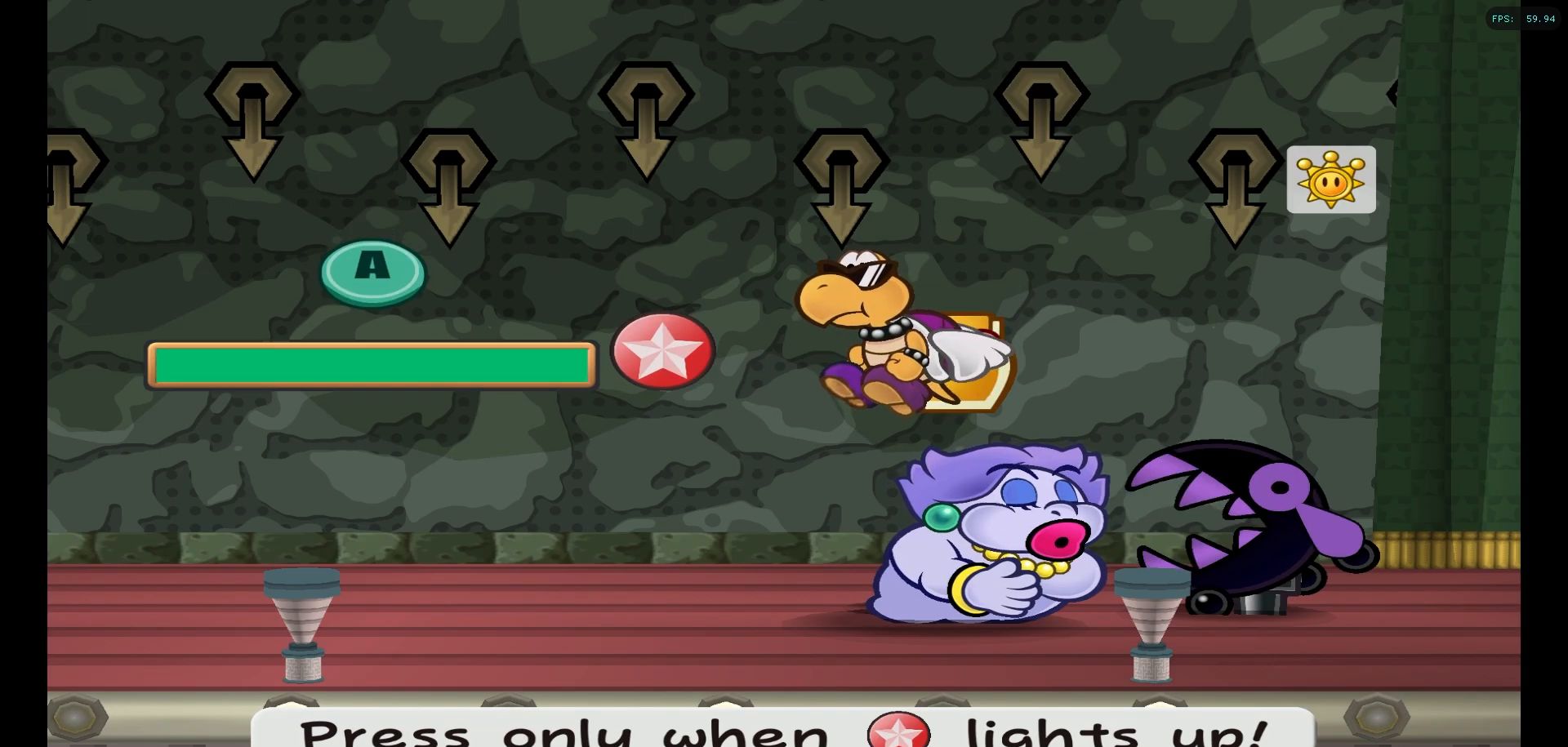
{"buttons": [], "left_stick": "center", "right_stick": "center", "events": []}
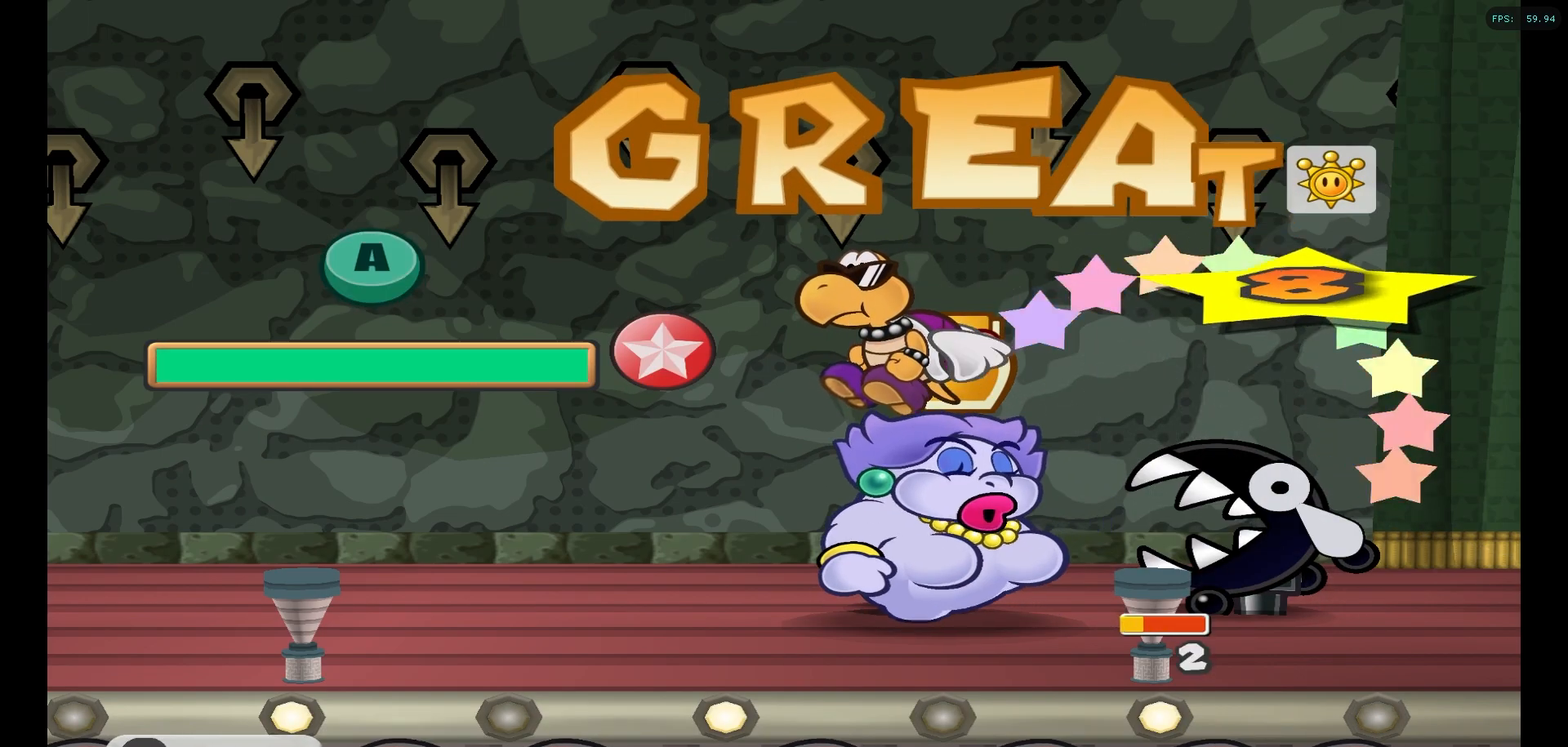
{"buttons": [], "left_stick": "center", "right_stick": "center", "events": [[83, "A", "down"], [250, "A", "up"]]}
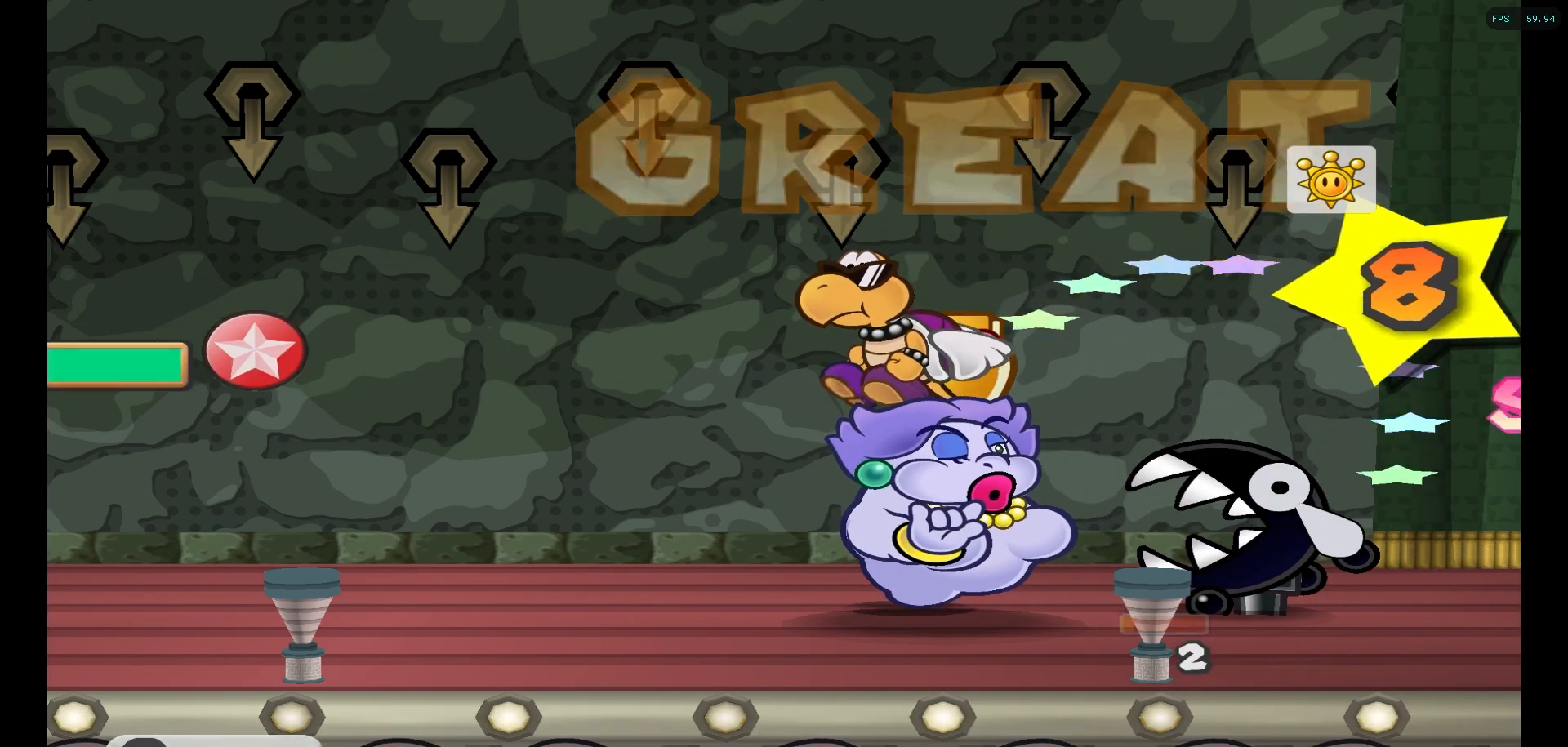
{"buttons": [], "left_stick": "center", "right_stick": "center", "events": []}
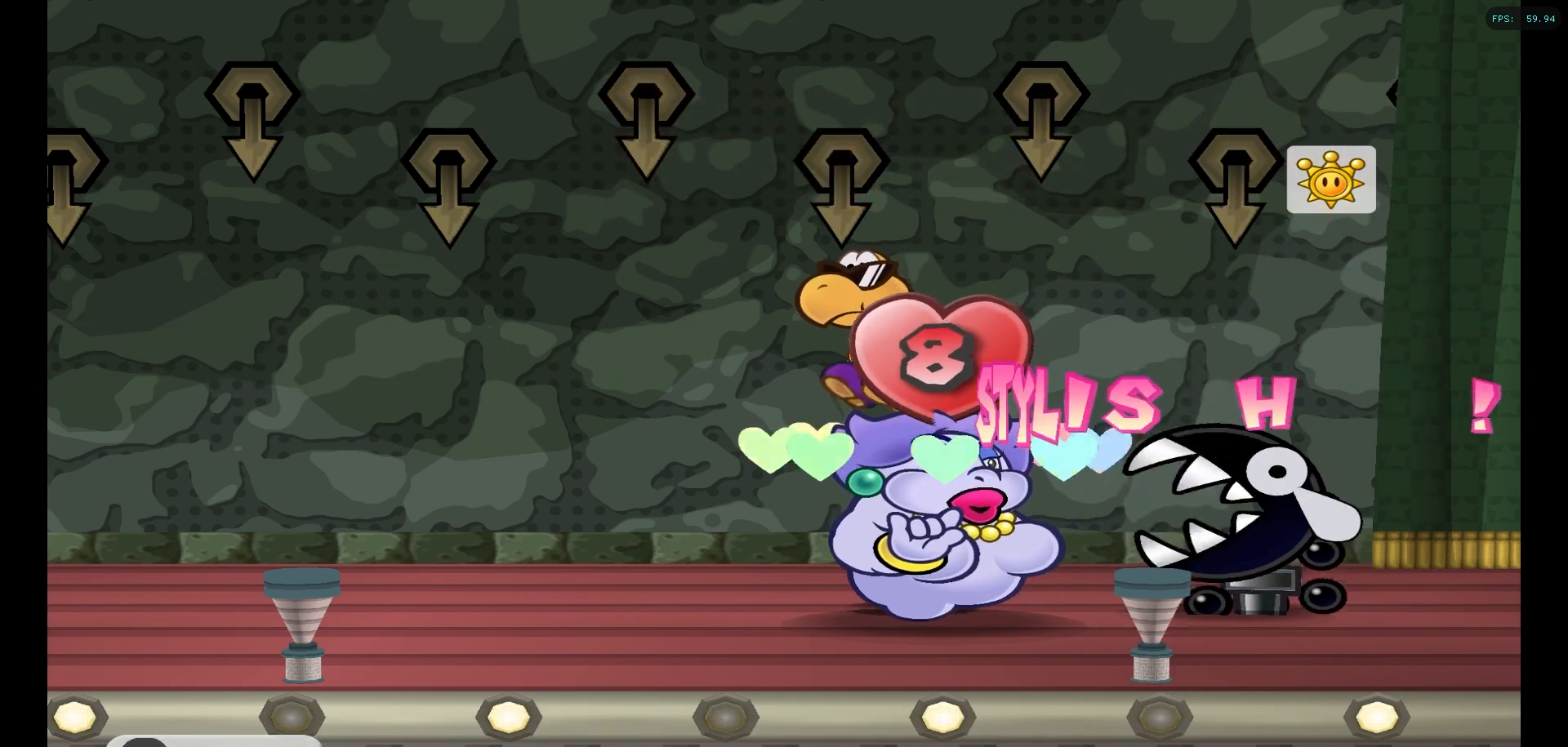
{"buttons": [], "left_stick": "center", "right_stick": "center", "events": []}
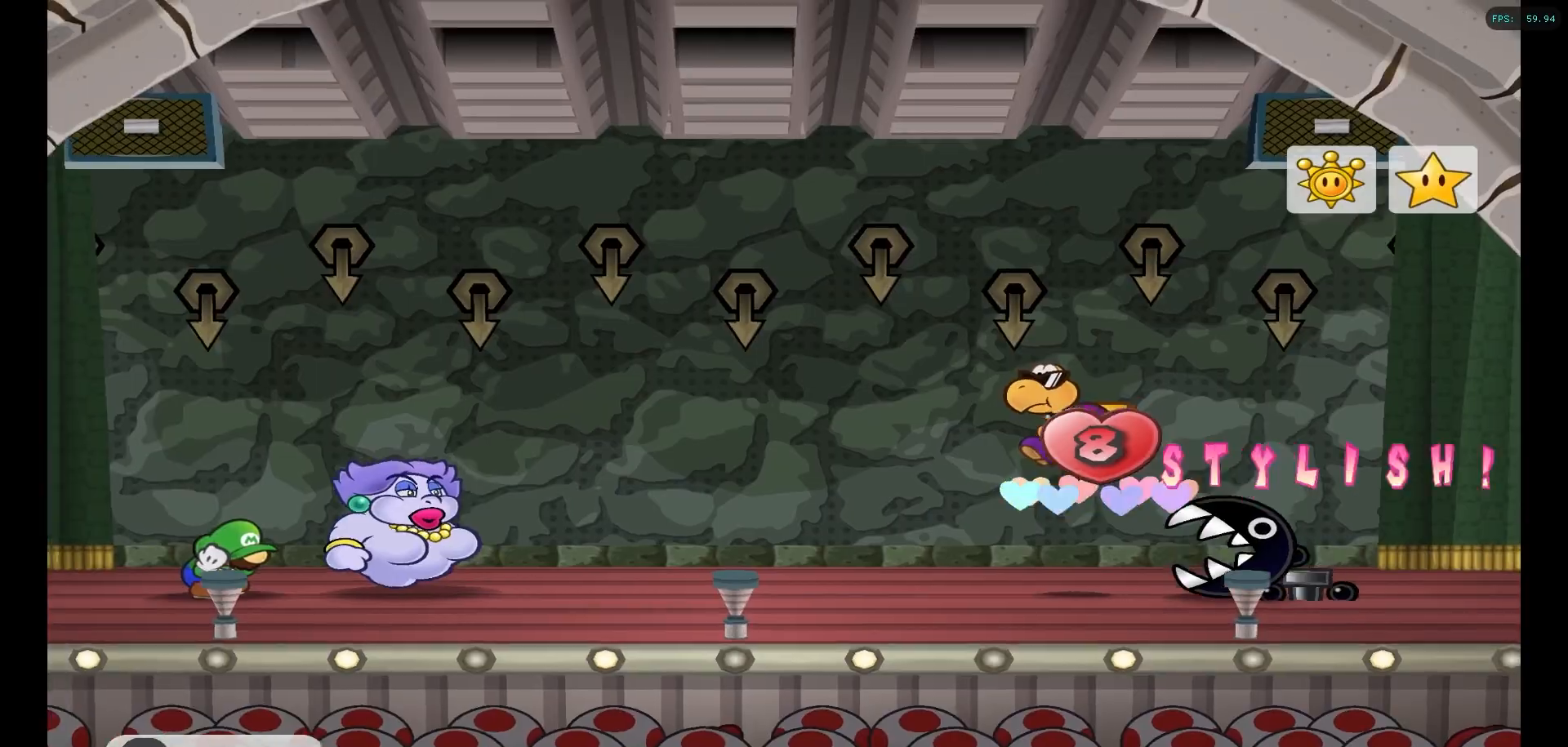
{"buttons": [], "left_stick": "center", "right_stick": "center", "events": []}
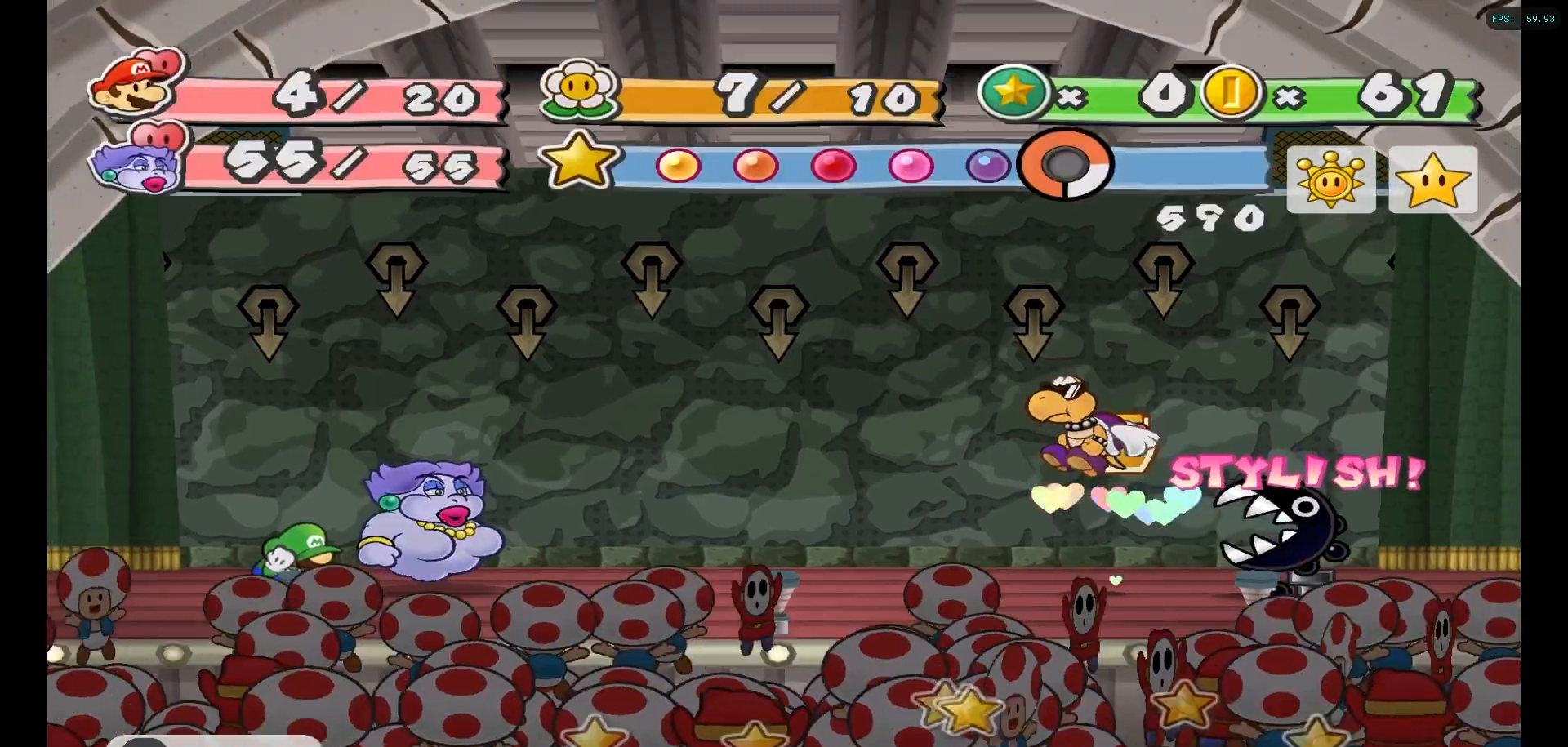
{"buttons": [], "left_stick": "center", "right_stick": "center", "events": []}
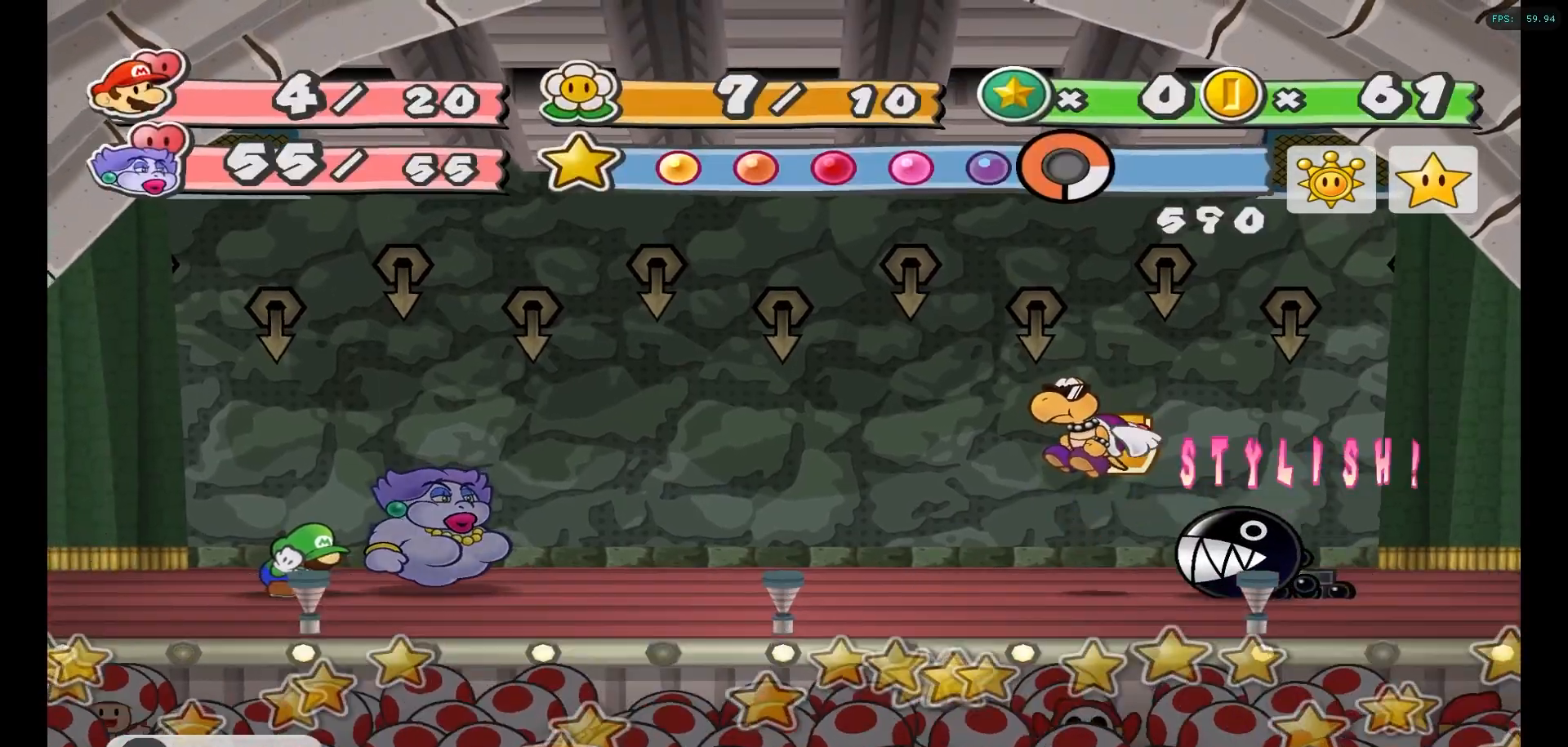
{"buttons": [], "left_stick": "center", "right_stick": "center", "events": []}
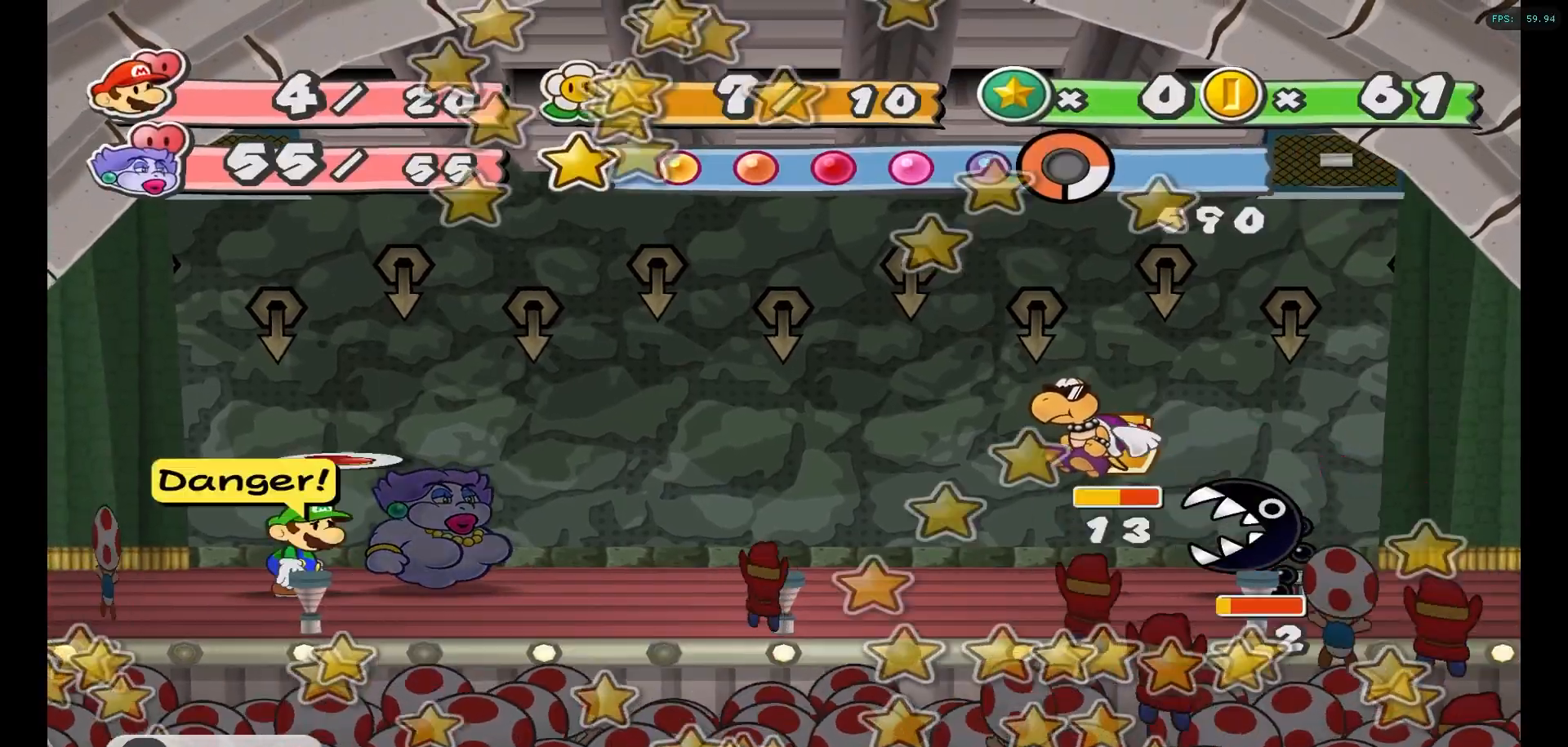
{"buttons": [], "left_stick": "center", "right_stick": "center", "events": []}
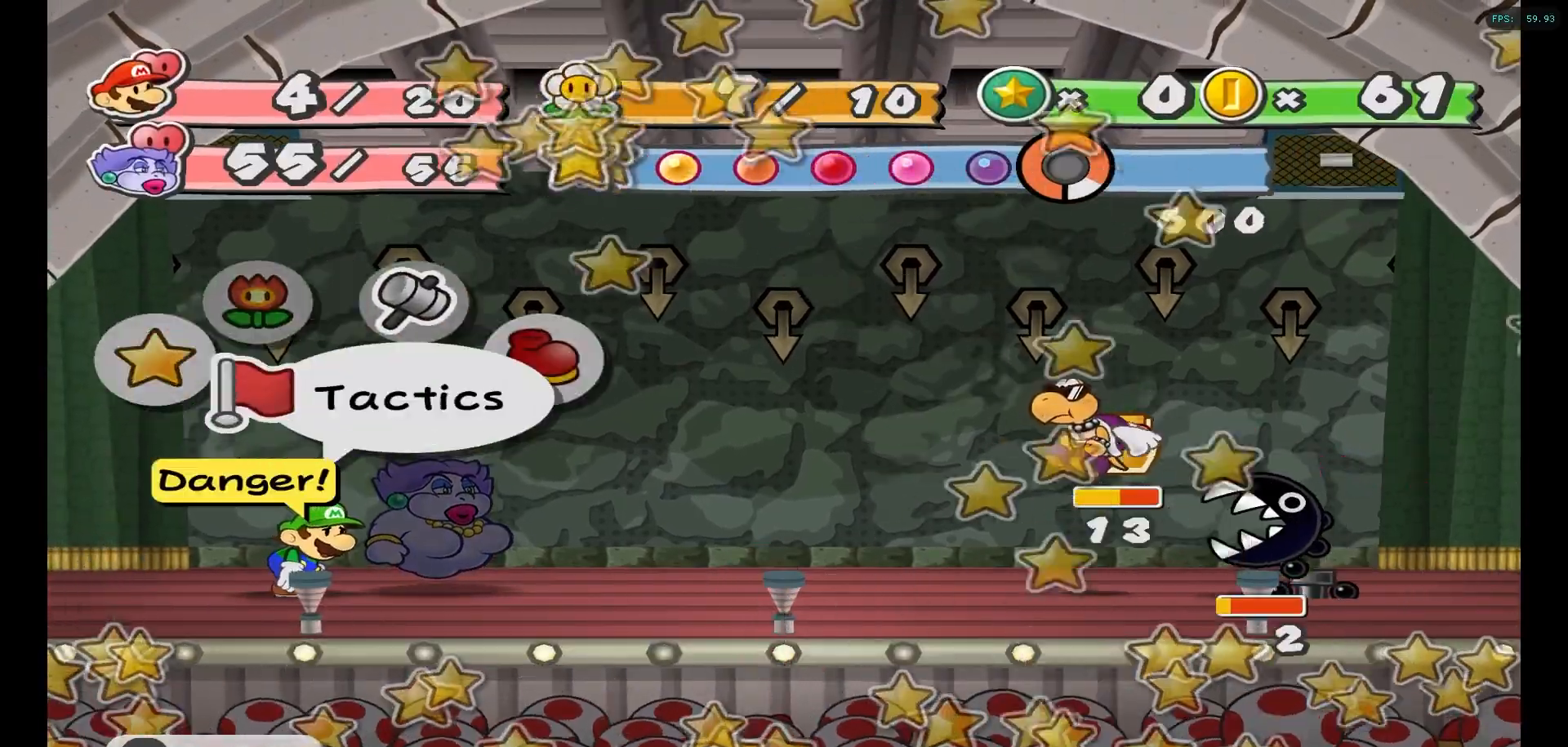
{"buttons": ["A"], "left_stick": "center", "right_stick": "center", "events": [[300, "left_stick", "right"], [400, "left_stick", "center"], [500, "A", "down"]]}
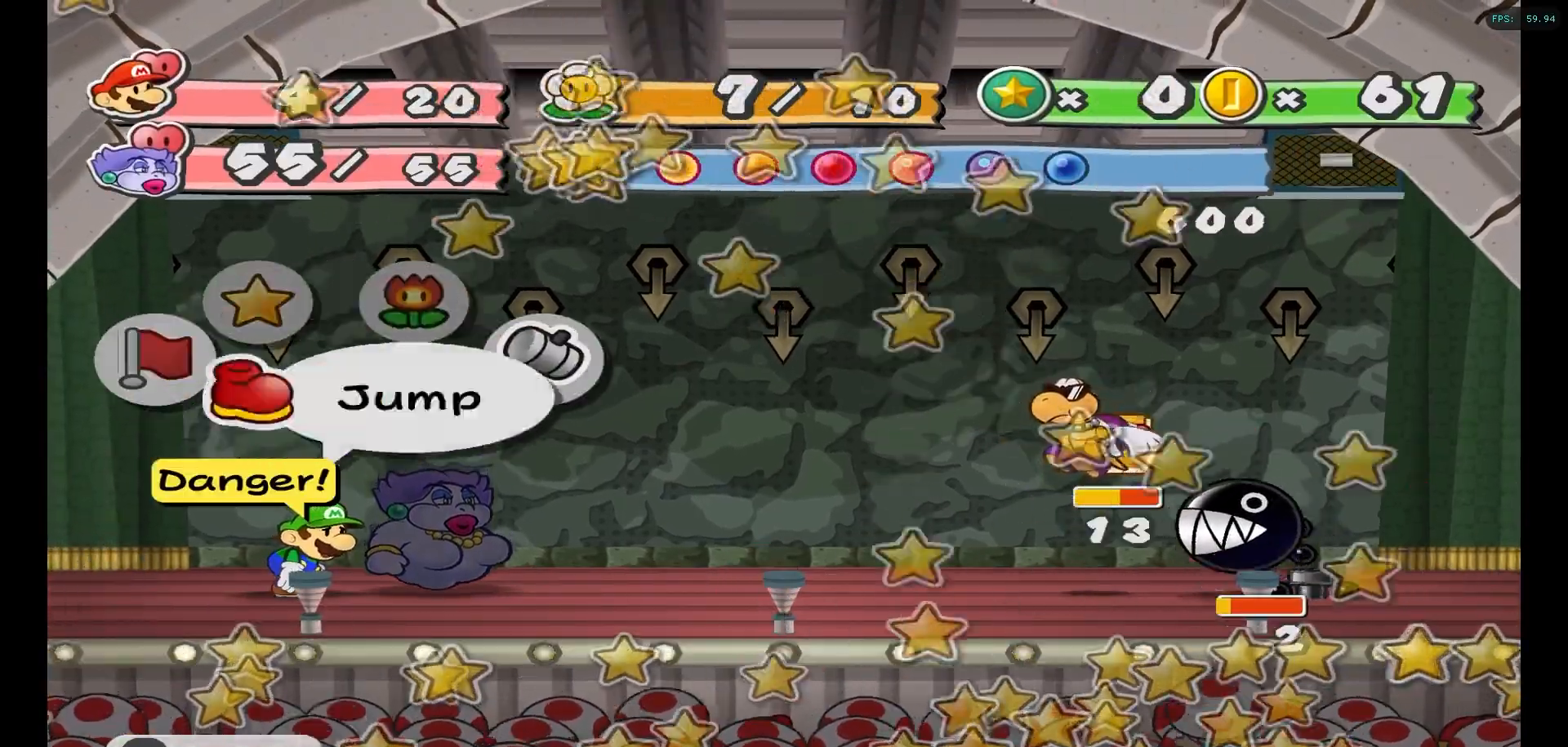
{"buttons": [], "left_stick": "center", "right_stick": "center", "events": [[100, "A", "up"]]}
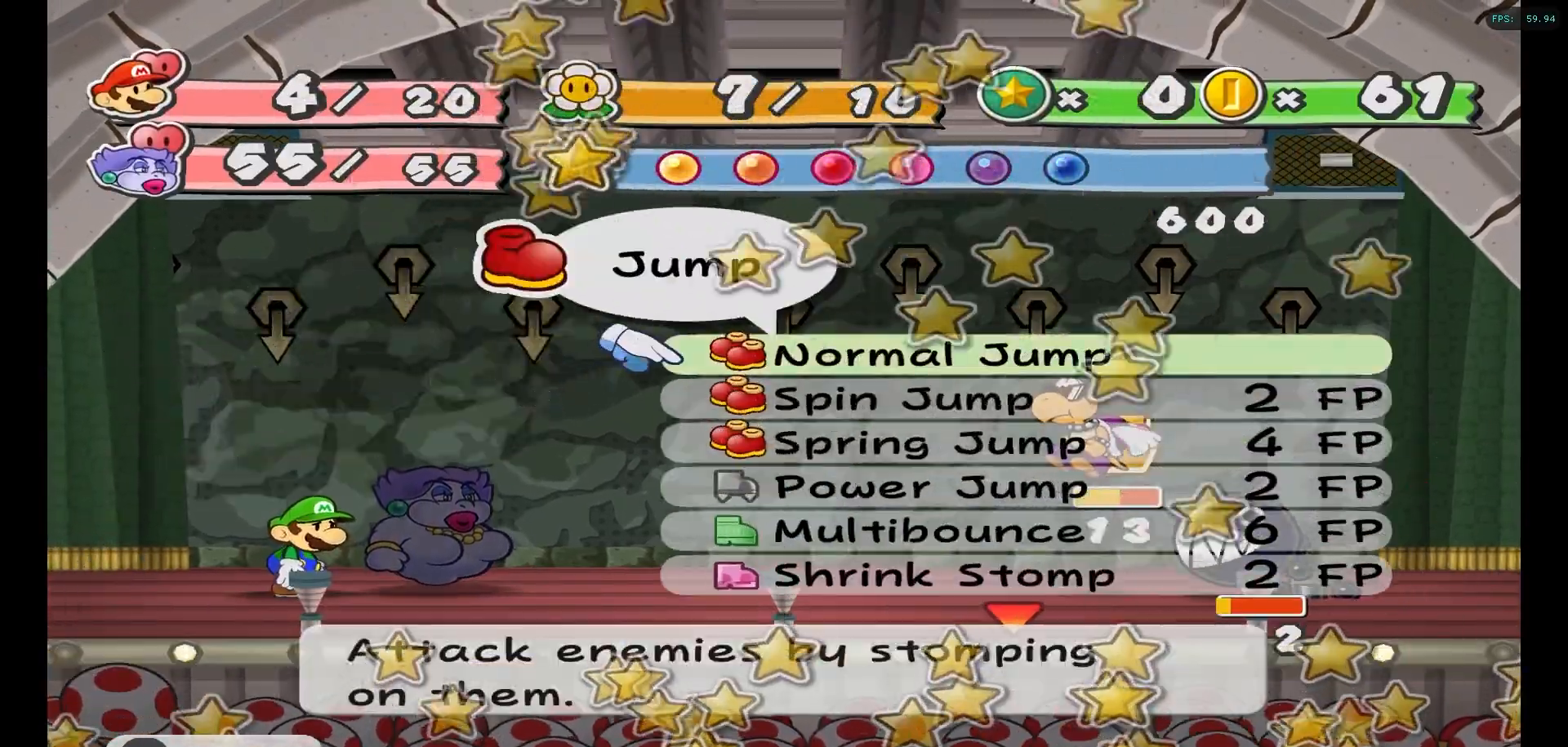
{"buttons": [], "left_stick": "center", "right_stick": "center", "events": [[367, "A", "down"], [483, "A", "up"]]}
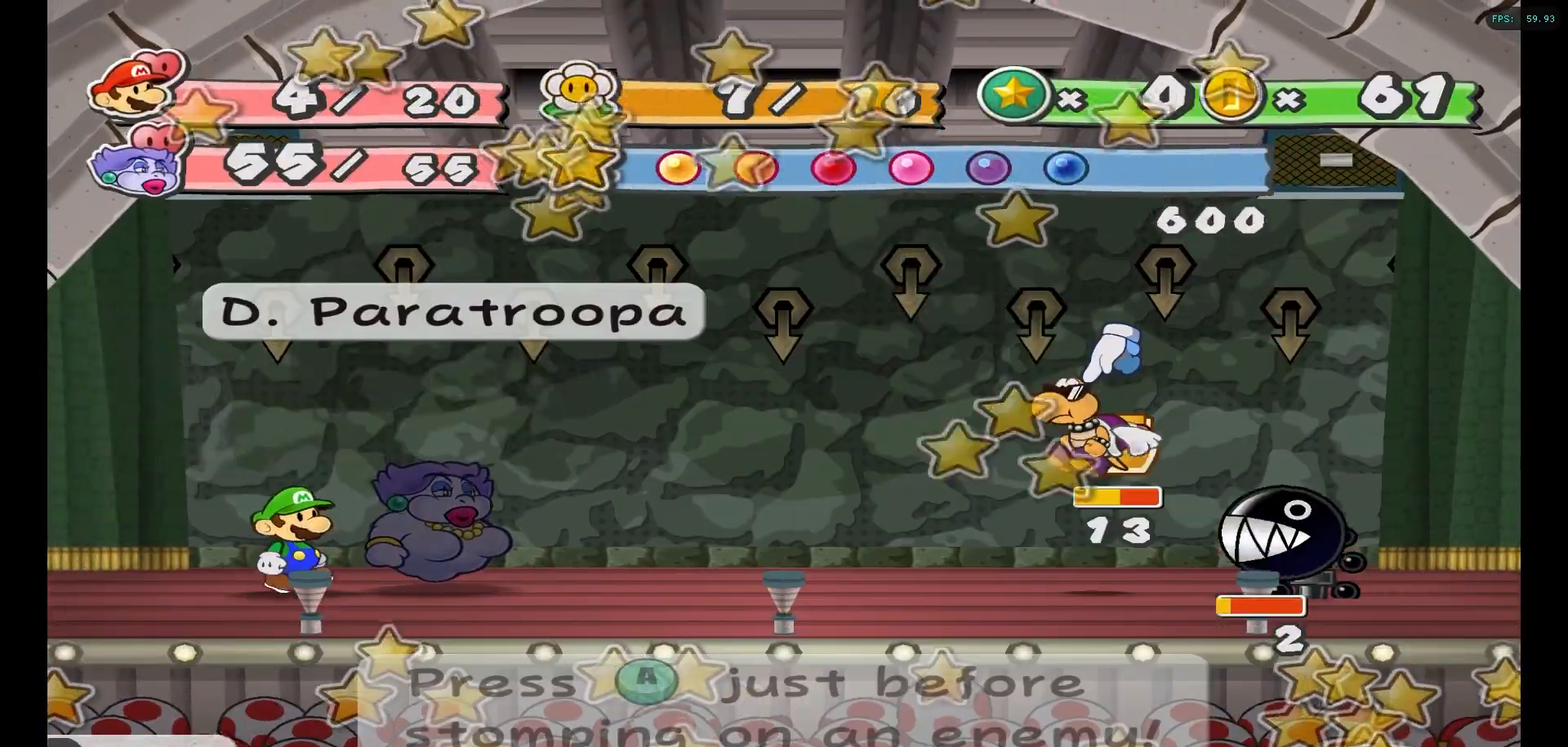
{"buttons": [], "left_stick": "center", "right_stick": "center", "events": [[183, "A", "down"], [283, "A", "up"]]}
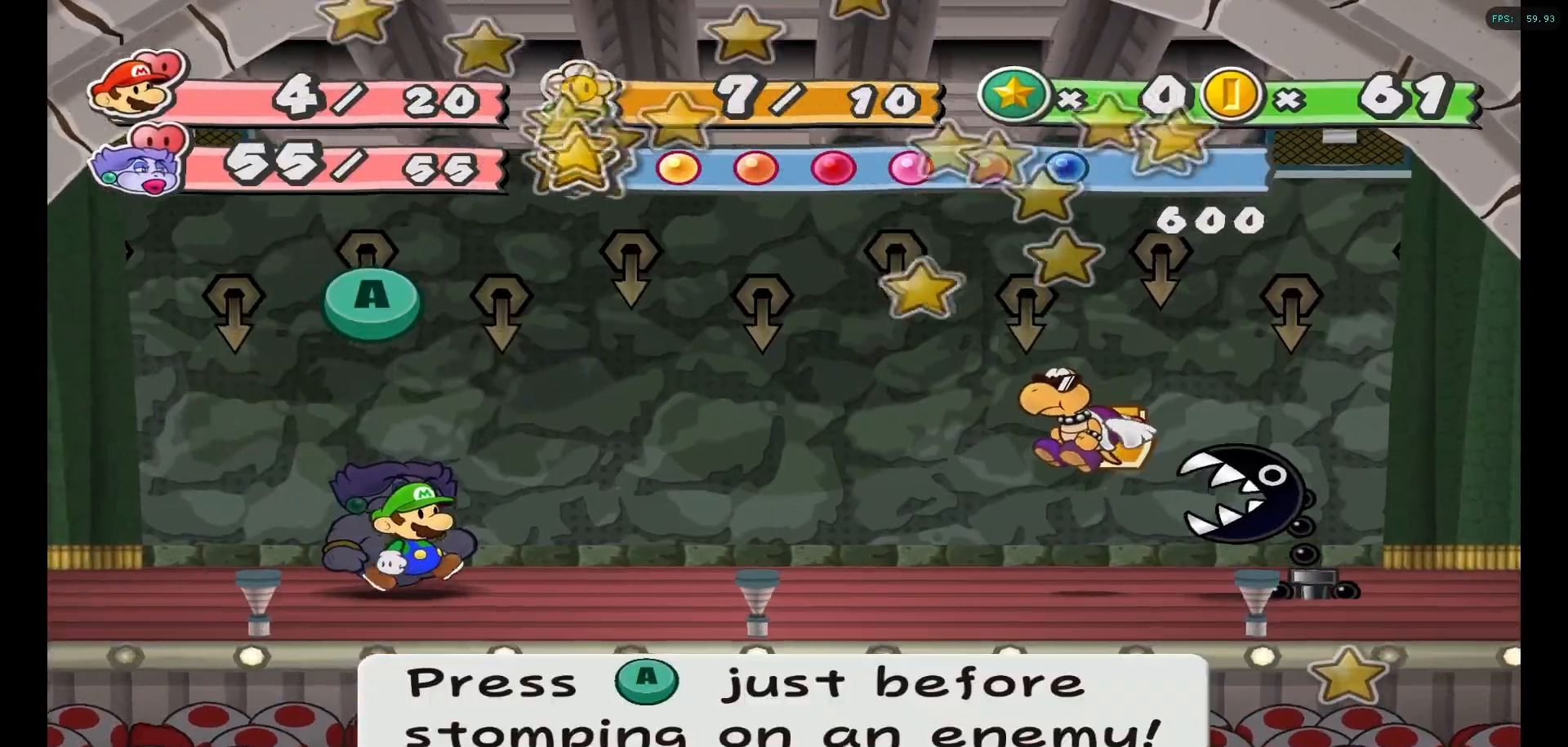
{"buttons": [], "left_stick": "center", "right_stick": "center", "events": []}
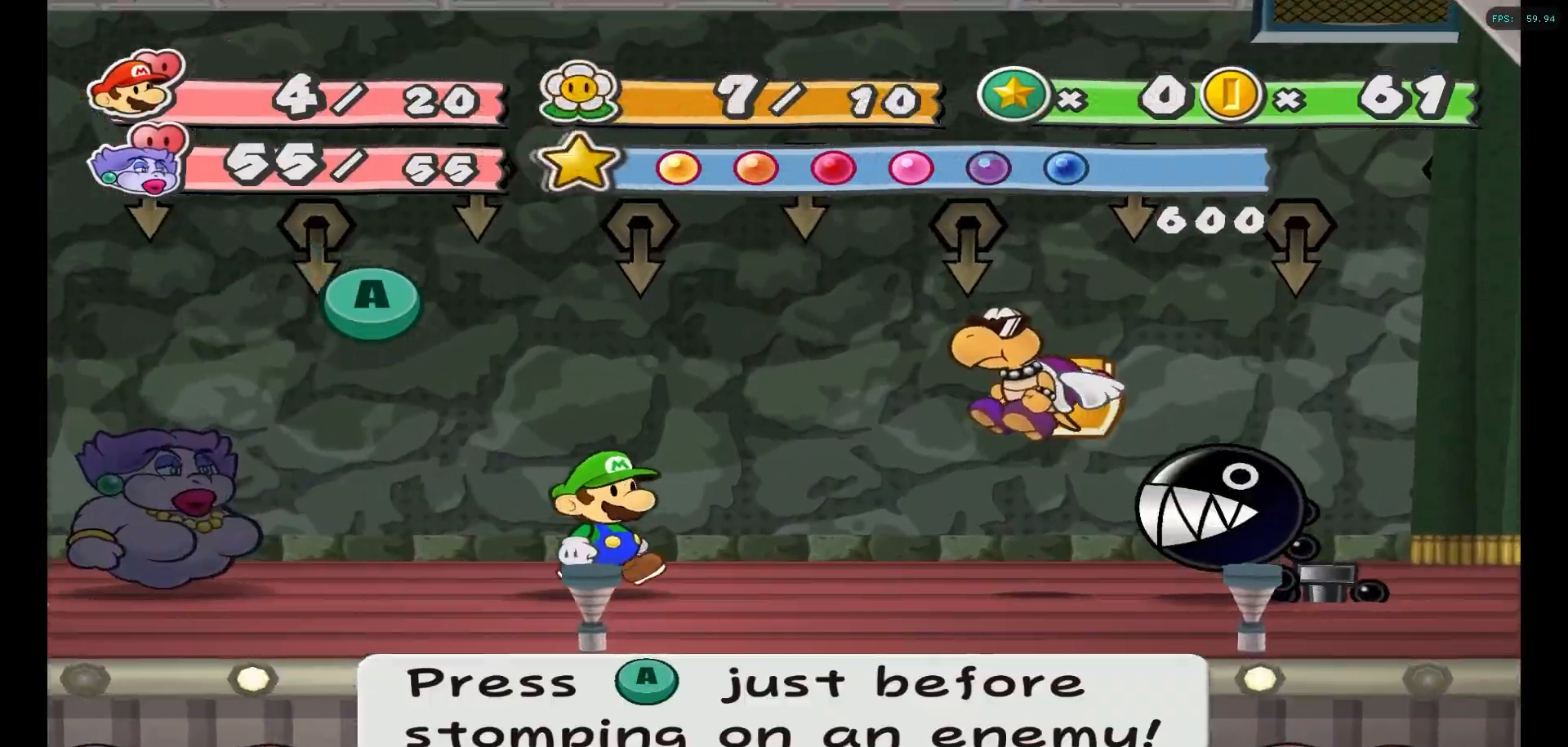
{"buttons": [], "left_stick": "center", "right_stick": "center", "events": []}
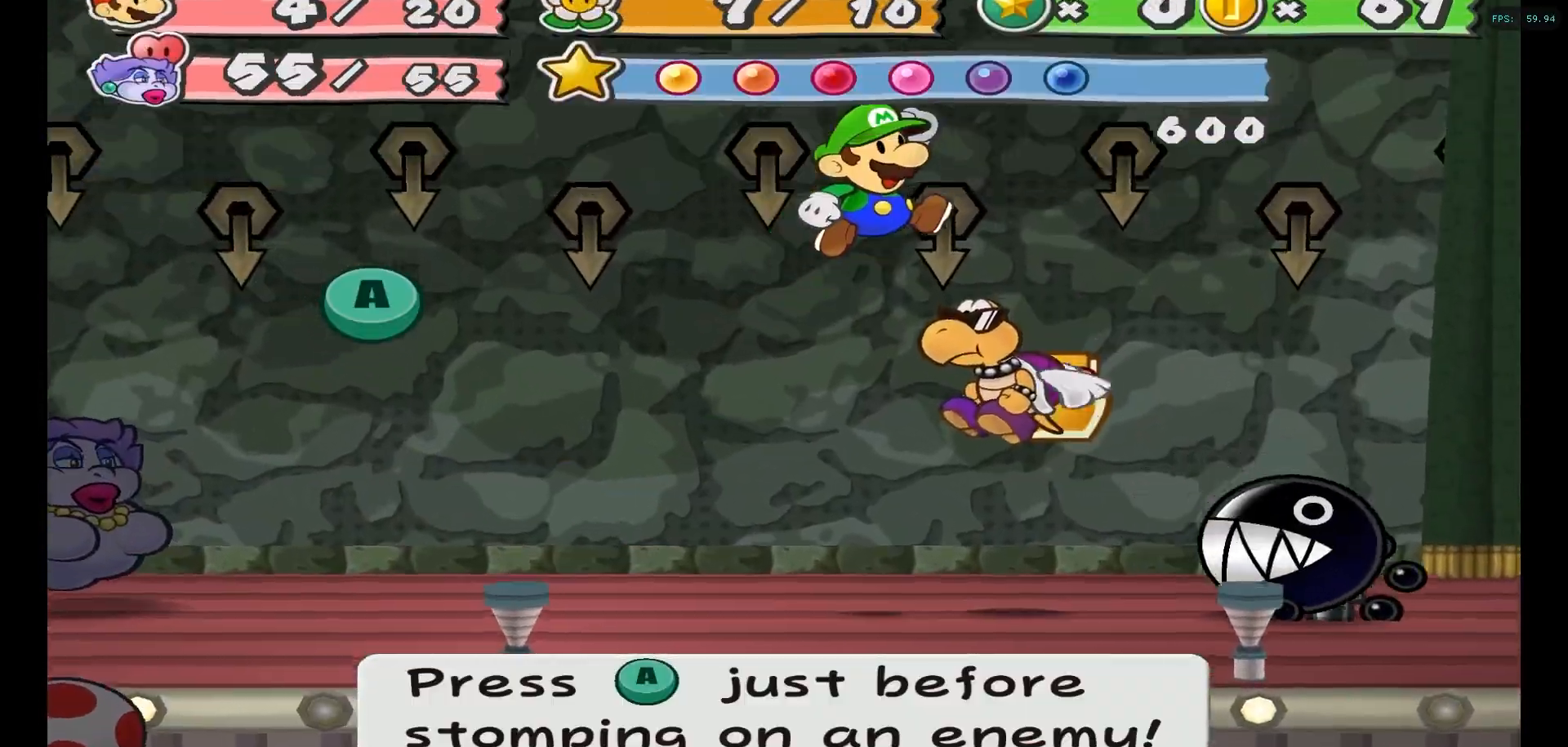
{"buttons": [], "left_stick": "center", "right_stick": "center", "events": [[267, "A", "down"], [467, "A", "up"]]}
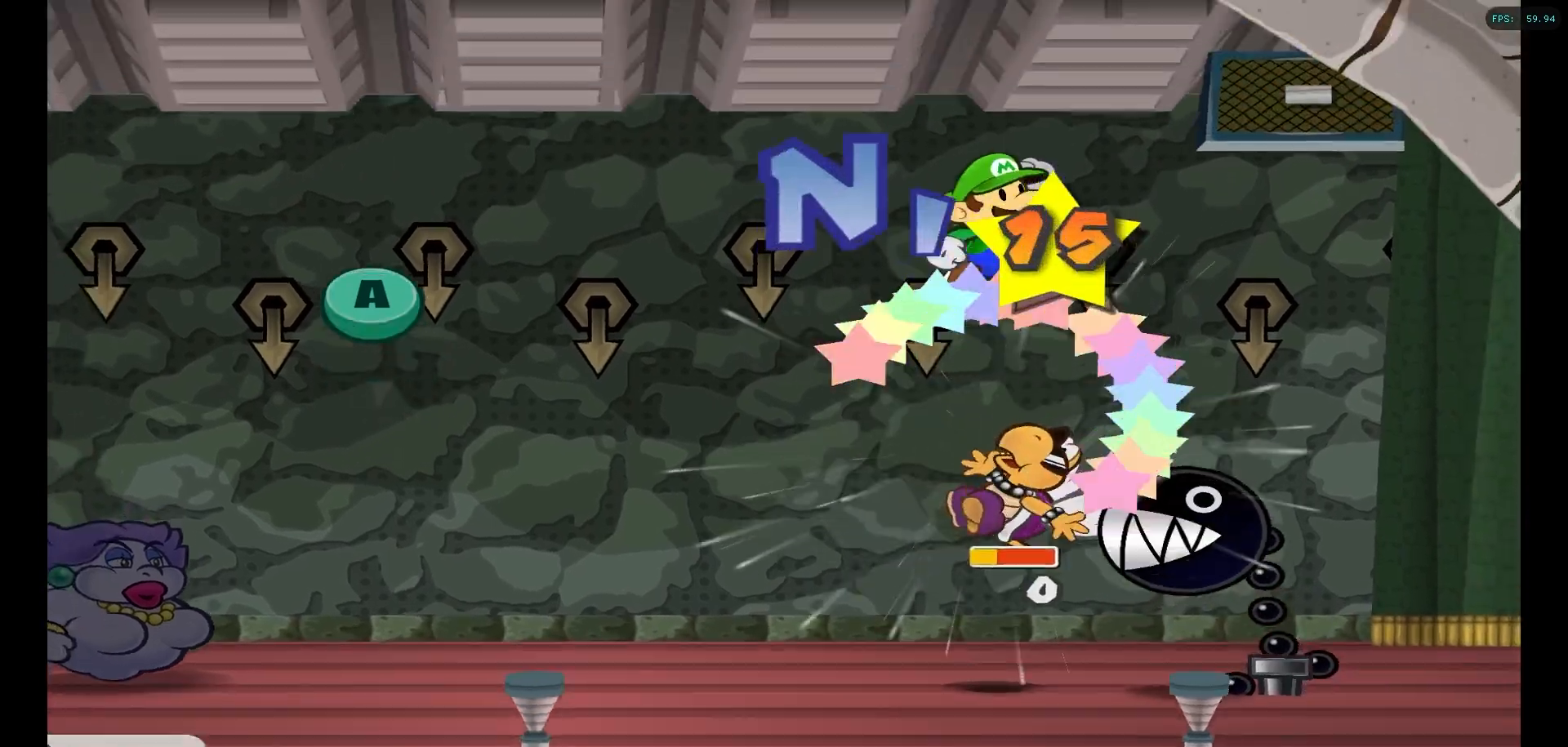
{"buttons": ["A"], "left_stick": "center", "right_stick": "center", "events": [[83, "A", "down"], [133, "right_stick", "right"], [183, "right_stick", "center"], [217, "DPAD_LEFT", "down"], [333, "A", "up"], [350, "DPAD_DOWN", "down"], [433, "DPAD_DOWN", "up"], [467, "A", "down"], [467, "DPAD_LEFT", "up"]]}
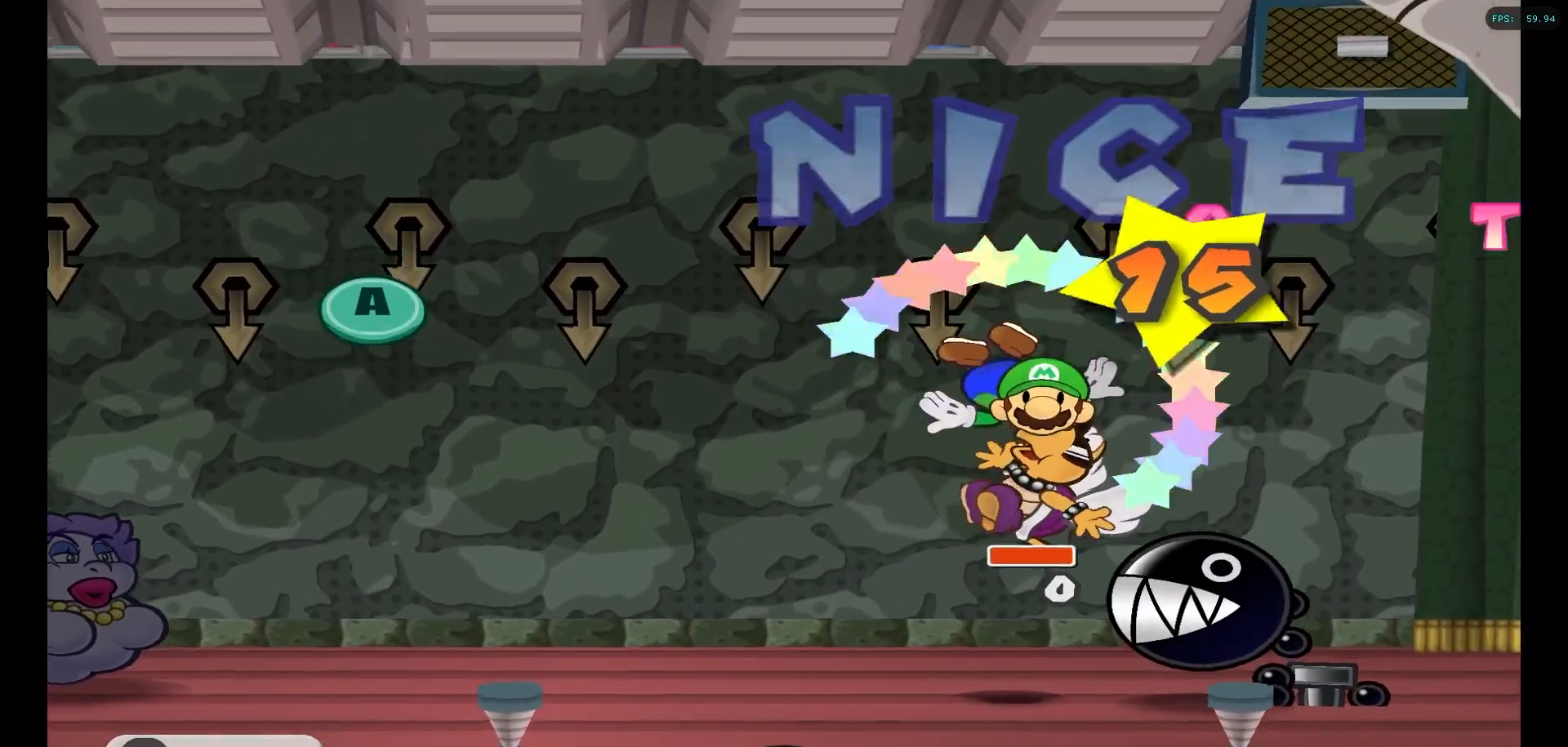
{"buttons": [], "left_stick": "center", "right_stick": "center", "events": [[183, "A", "up"], [267, "A", "down"], [467, "A", "up"]]}
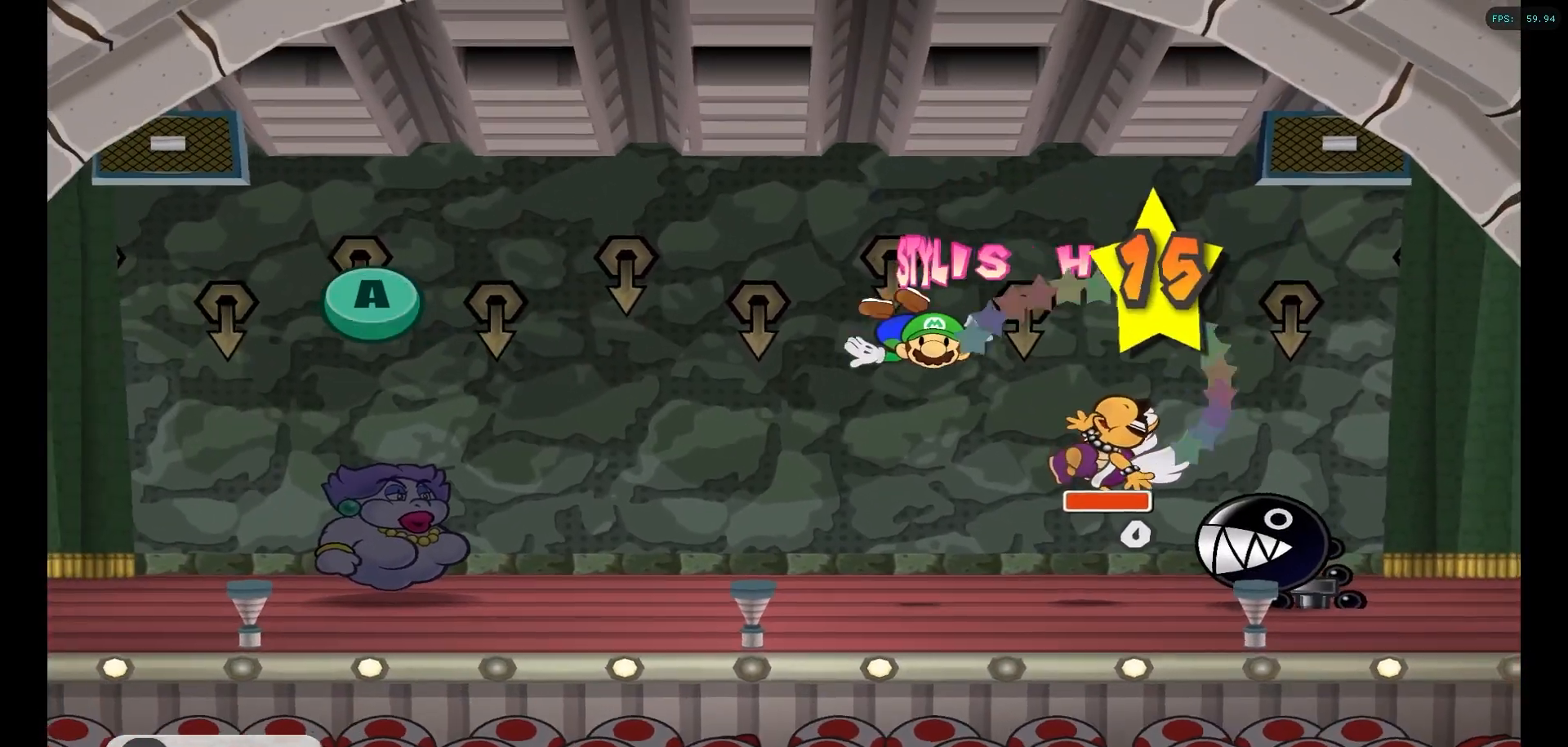
{"buttons": [], "left_stick": "center", "right_stick": "center", "events": []}
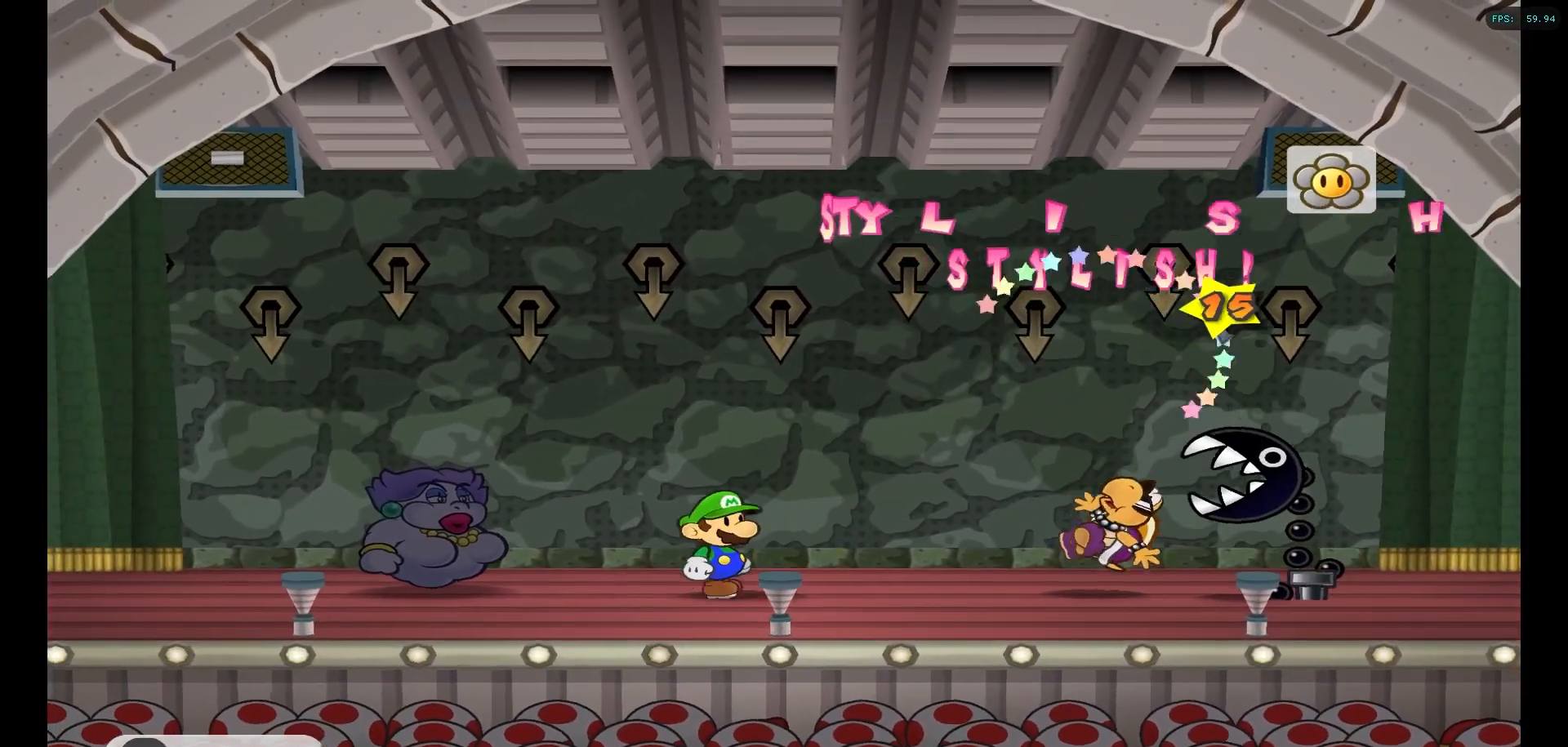
{"buttons": [], "left_stick": "center", "right_stick": "center", "events": []}
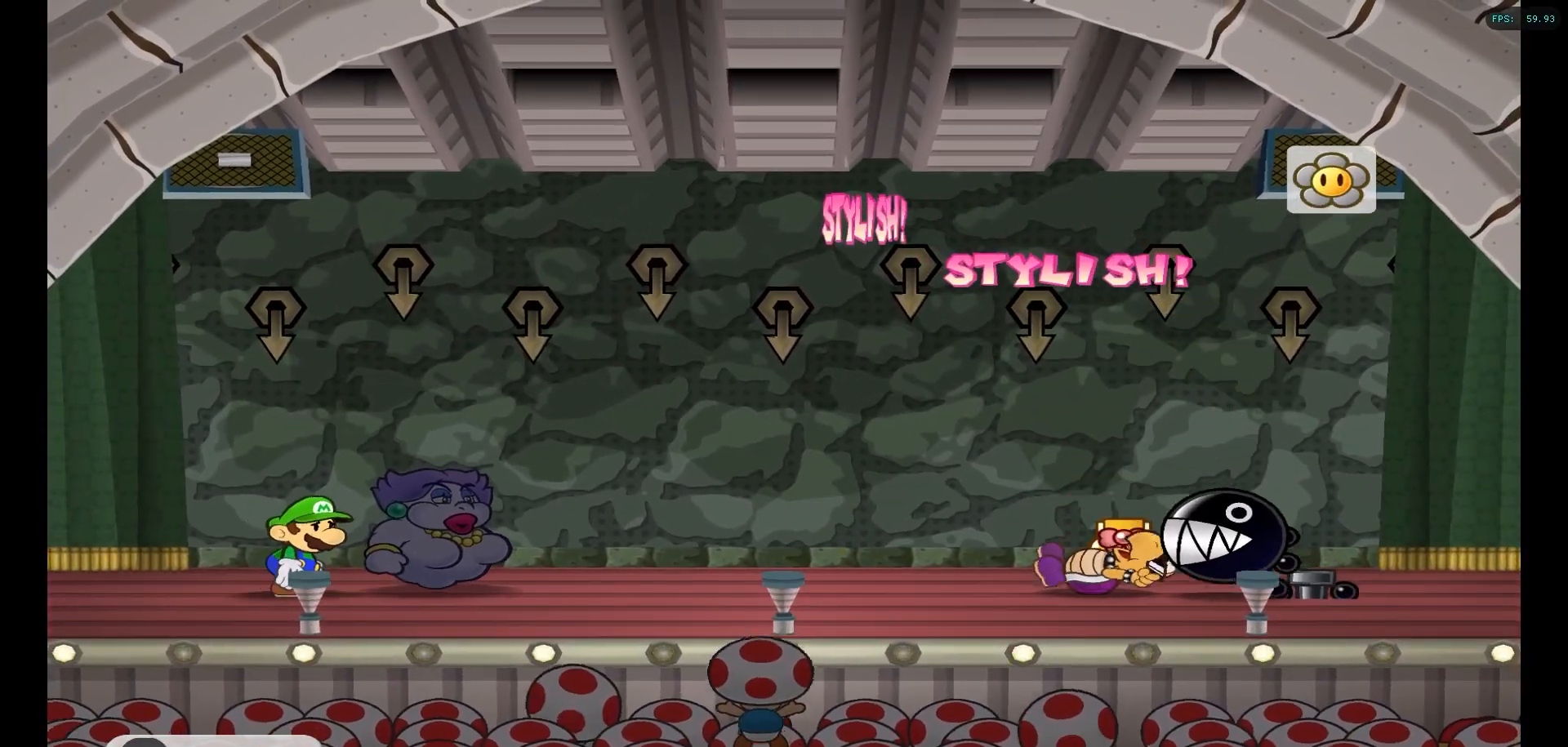
{"buttons": [], "left_stick": "center", "right_stick": "center", "events": []}